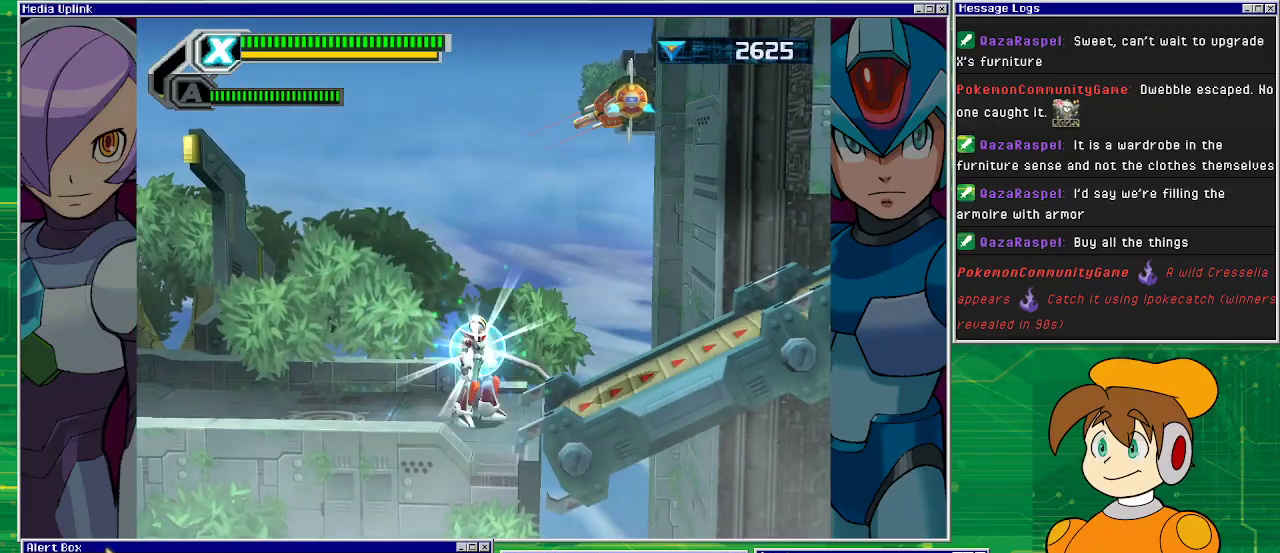
Gameplay with a controller (PlayStation layout); each line is a JSON object with the inputs held at the frame after it. "events" lists button and stick changes between this image and that frame as [ms after this image, input, new state], when the widget could be followed in between. Not read: L2 L3 R2 R3 right_stick.
{"buttons": ["SQUARE"], "left_stick": "center", "events": [[100, "CROSS", "down"], [400, "CROSS", "up"], [400, "SQUARE", "up"], [500, "SQUARE", "down"]]}
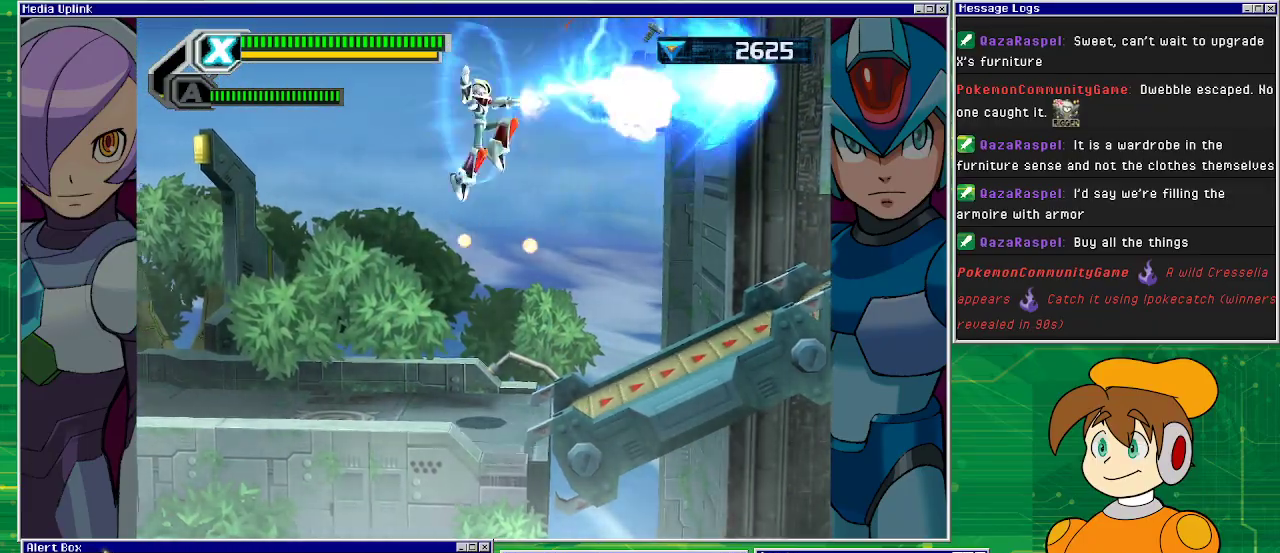
{"buttons": ["SQUARE"], "left_stick": "center", "events": [[33, "DPAD_LEFT", "down"], [433, "DPAD_LEFT", "up"]]}
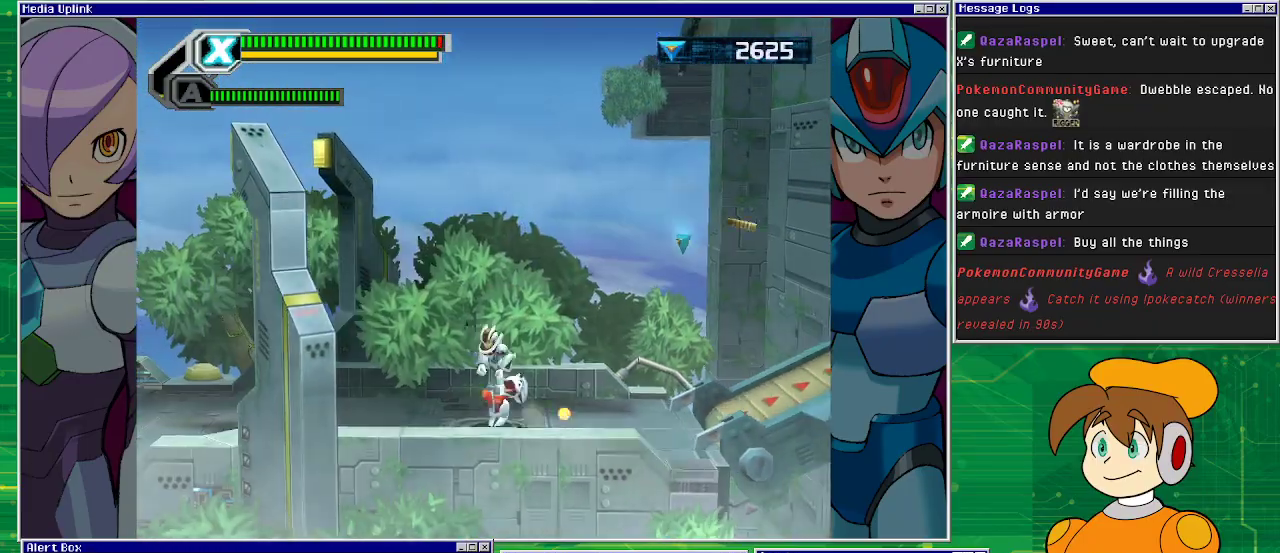
{"buttons": ["CROSS", "SQUARE", "DPAD_RIGHT"], "left_stick": "center", "events": [[33, "DPAD_RIGHT", "down"], [100, "CROSS", "down"]]}
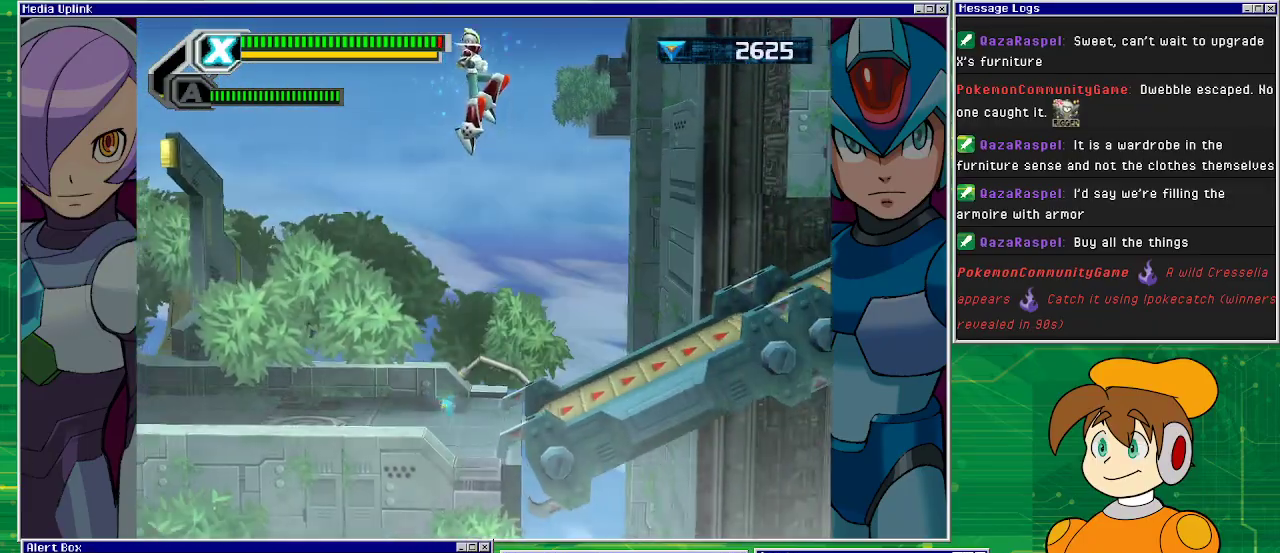
{"buttons": ["SQUARE", "DPAD_RIGHT"], "left_stick": "center", "events": [[67, "CROSS", "up"], [133, "DPAD_RIGHT", "up"], [200, "DPAD_LEFT", "down"], [333, "DPAD_LEFT", "up"], [467, "DPAD_RIGHT", "down"]]}
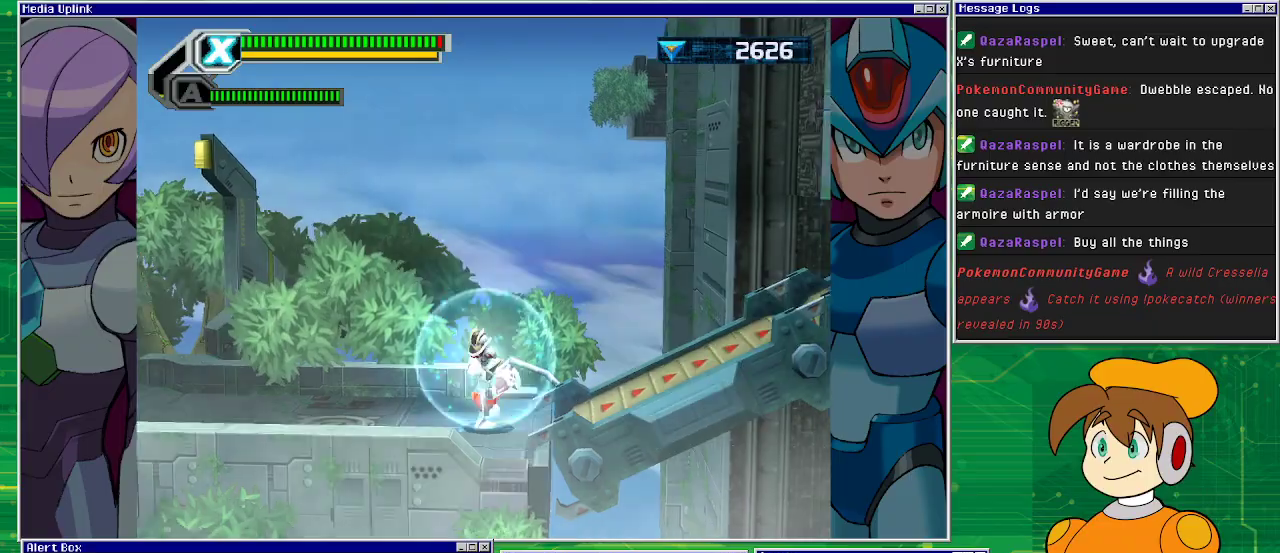
{"buttons": ["SQUARE", "DPAD_RIGHT"], "left_stick": "center", "events": []}
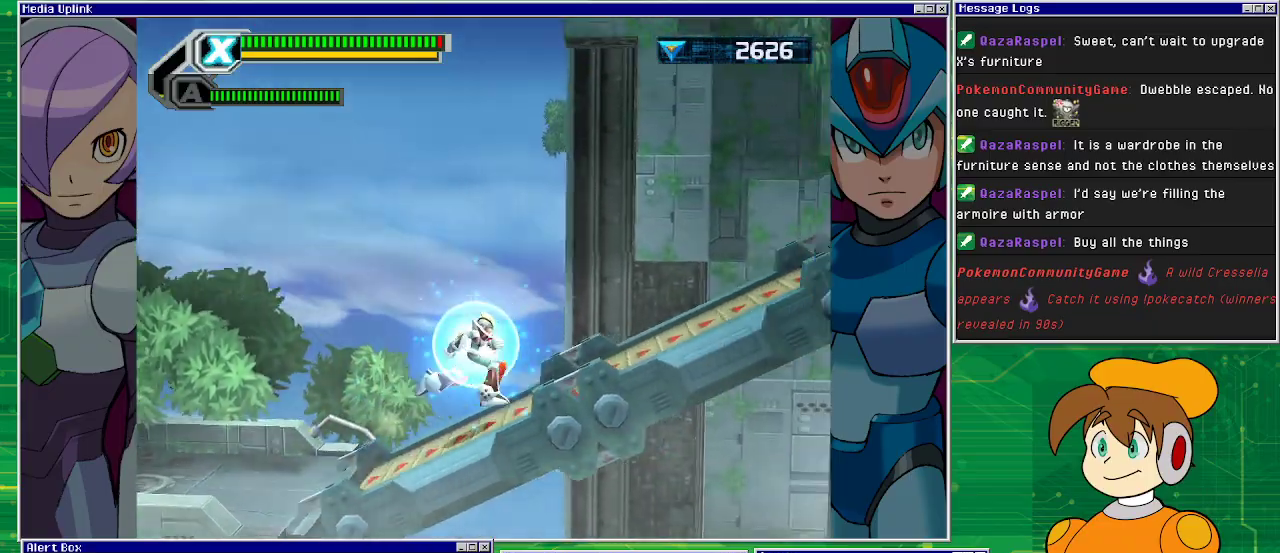
{"buttons": ["SQUARE"], "left_stick": "center", "events": [[133, "DPAD_RIGHT", "up"]]}
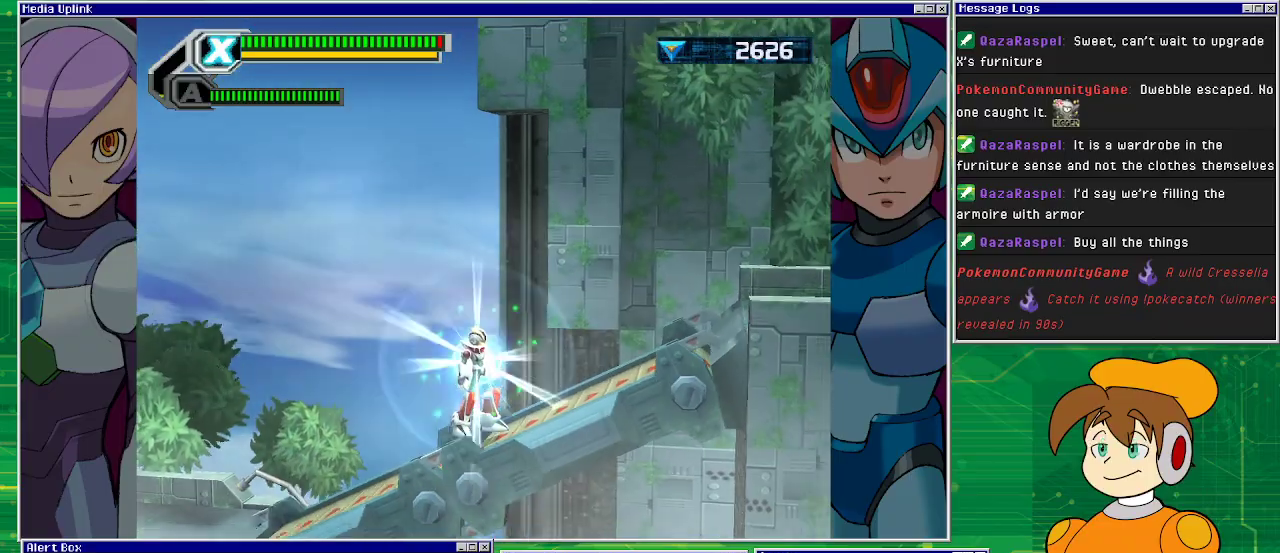
{"buttons": ["SQUARE", "DPAD_RIGHT"], "left_stick": "center", "events": [[367, "DPAD_RIGHT", "down"]]}
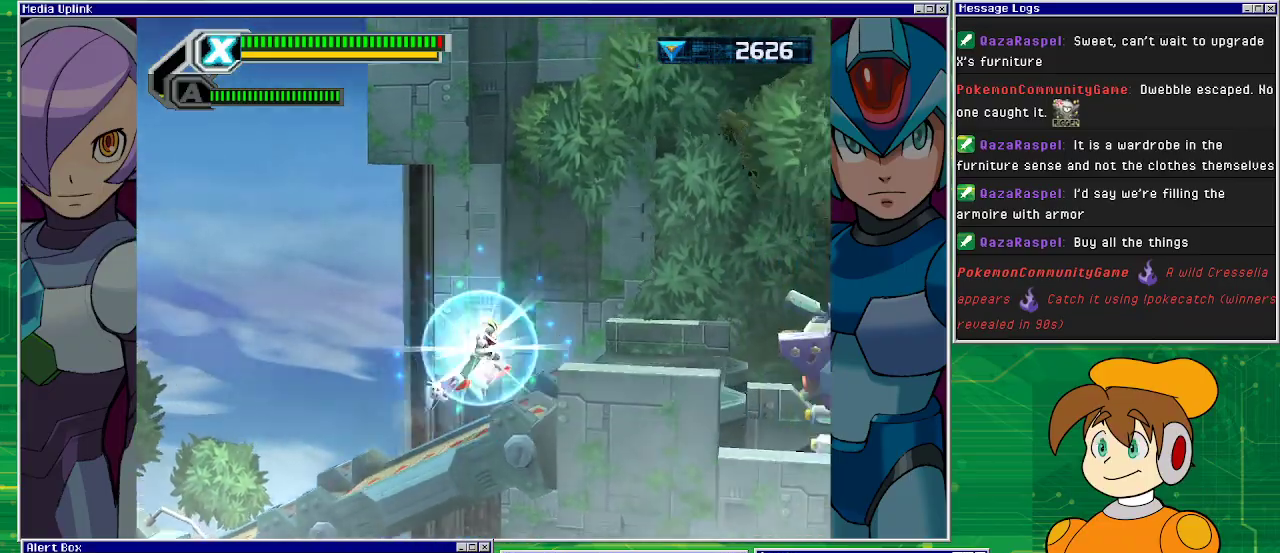
{"buttons": ["SQUARE"], "left_stick": "center", "events": [[267, "DPAD_RIGHT", "up"]]}
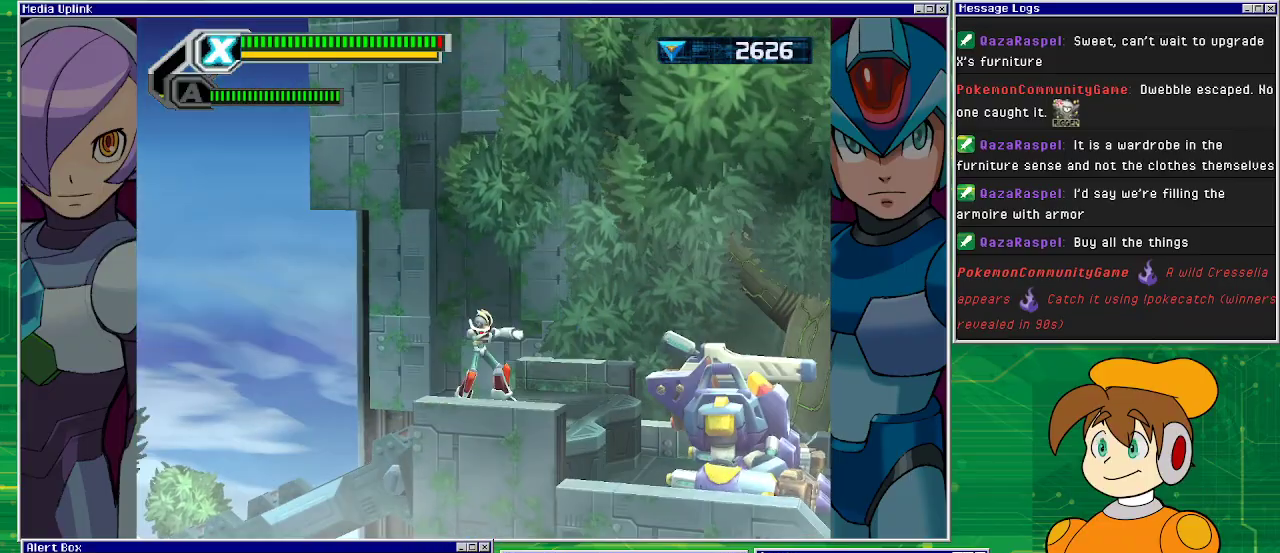
{"buttons": ["SQUARE"], "left_stick": "center", "events": [[67, "SQUARE", "up"], [167, "SQUARE", "down"], [300, "DPAD_RIGHT", "down"], [500, "DPAD_RIGHT", "up"]]}
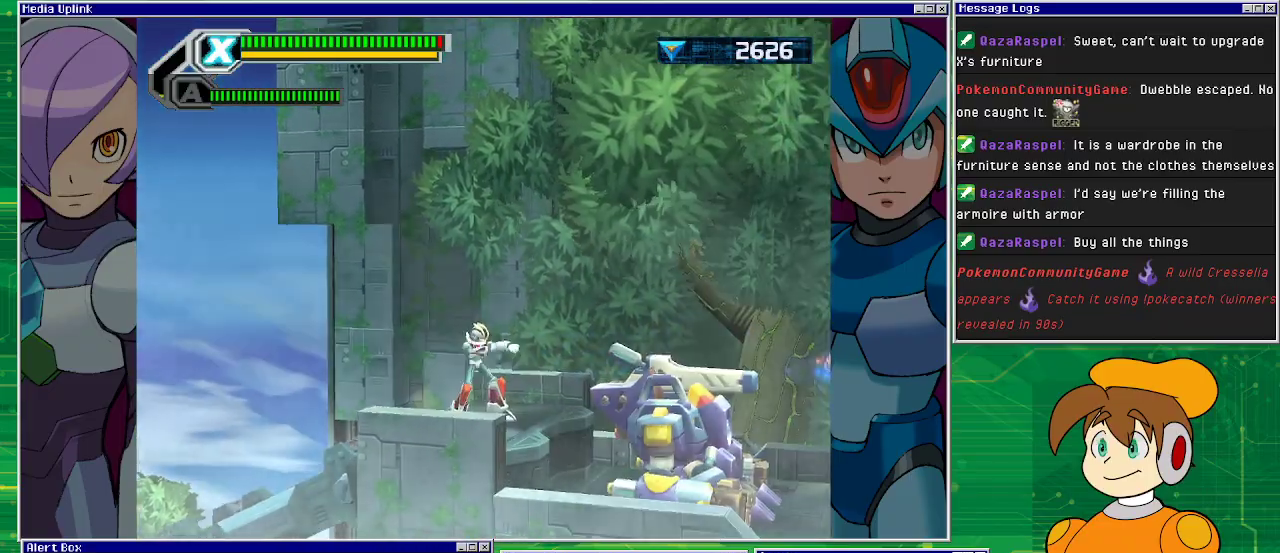
{"buttons": ["DPAD_RIGHT"], "left_stick": "center", "events": [[133, "DPAD_RIGHT", "down"], [167, "CROSS", "down"], [333, "SQUARE", "up"], [367, "CROSS", "up"]]}
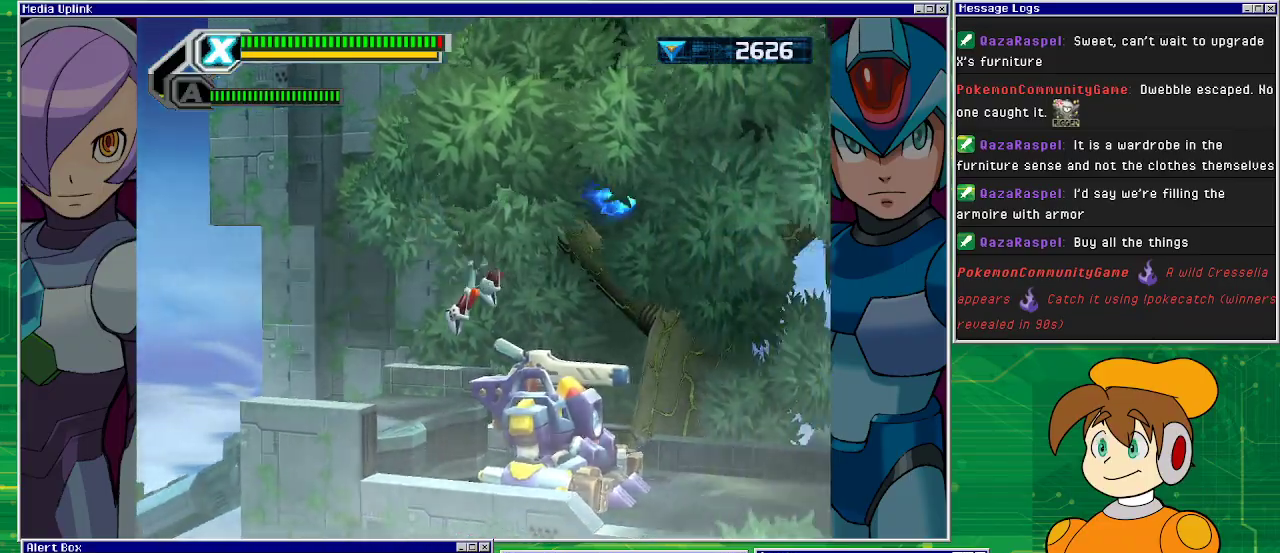
{"buttons": [], "left_stick": "center", "events": [[333, "DPAD_RIGHT", "up"]]}
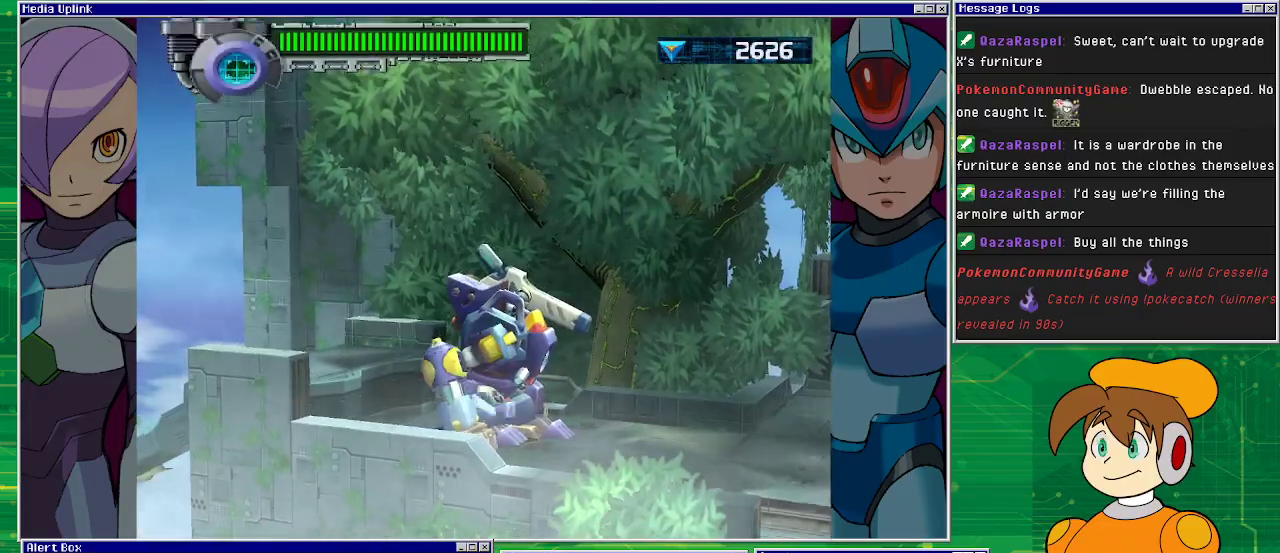
{"buttons": ["DPAD_LEFT"], "left_stick": "center", "events": [[33, "DPAD_LEFT", "down"]]}
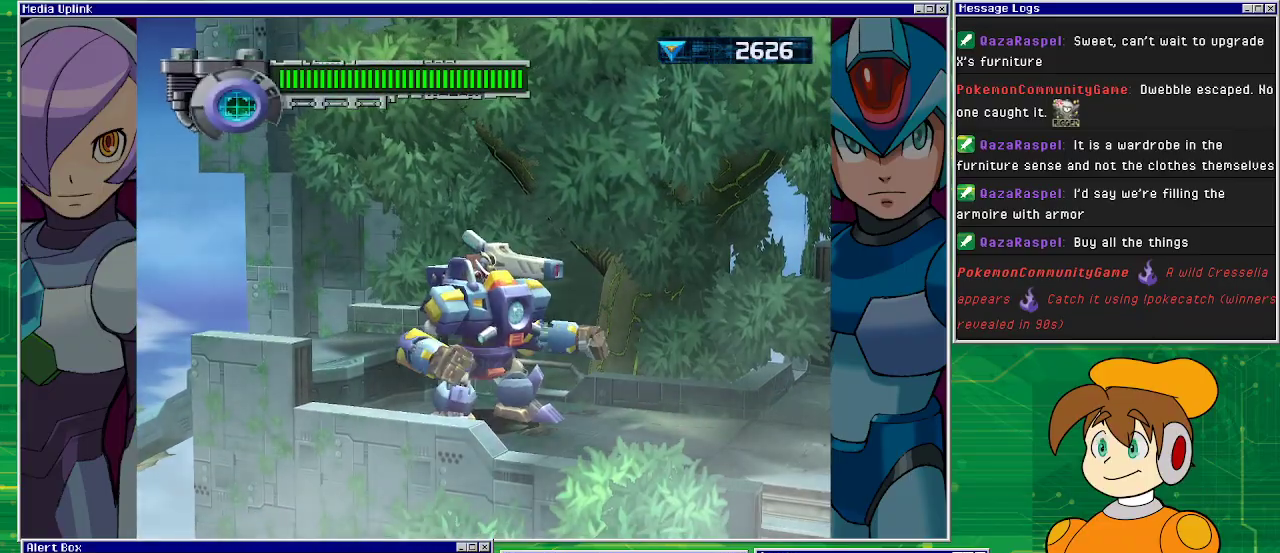
{"buttons": ["DPAD_LEFT"], "left_stick": "center", "events": []}
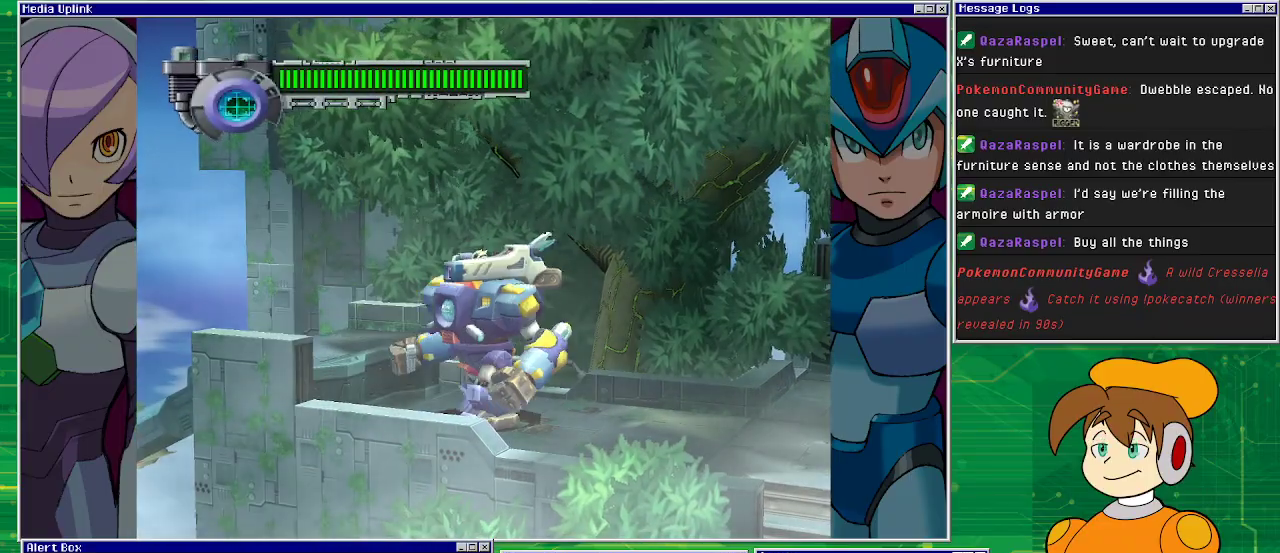
{"buttons": ["CROSS", "DPAD_LEFT"], "left_stick": "center", "events": [[200, "CROSS", "down"]]}
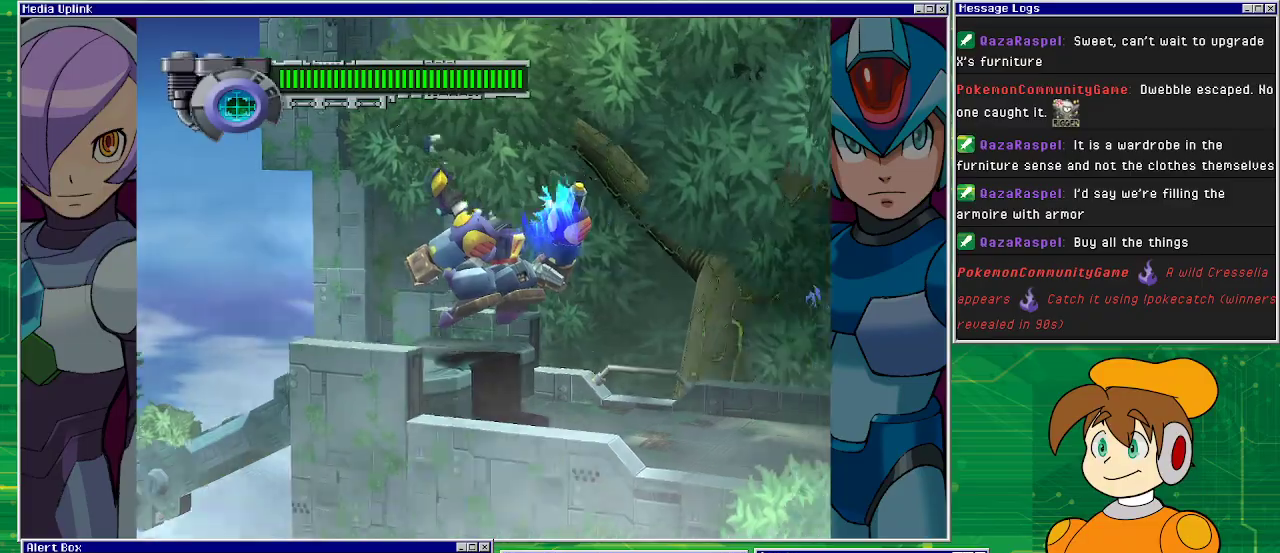
{"buttons": ["DPAD_LEFT"], "left_stick": "center", "events": [[367, "CROSS", "up"]]}
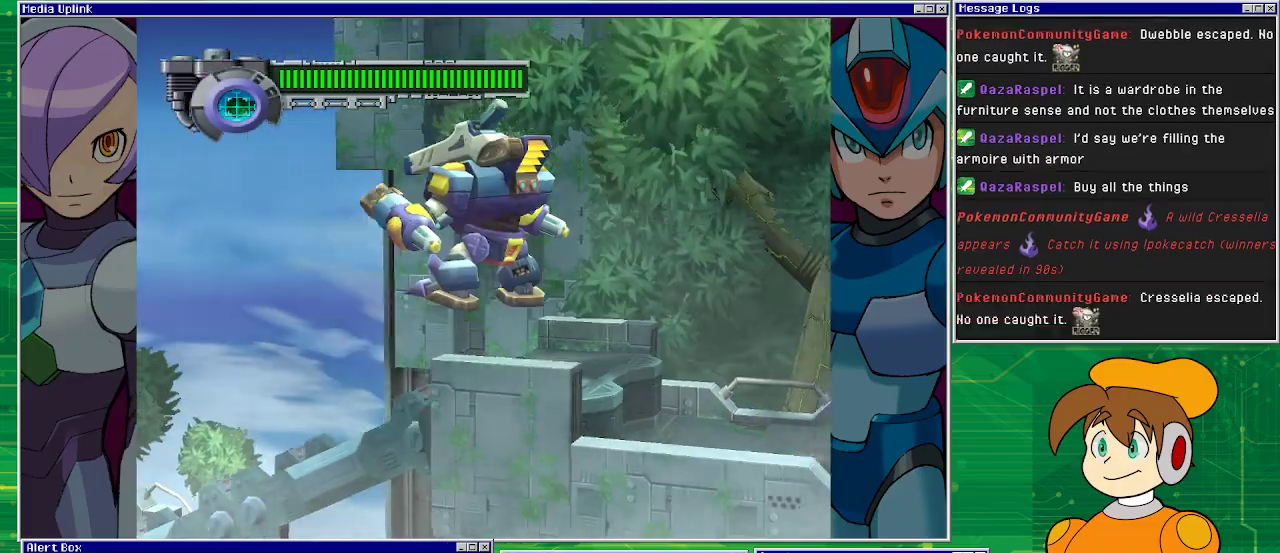
{"buttons": ["R1", "DPAD_LEFT"], "left_stick": "center", "events": [[400, "R1", "down"]]}
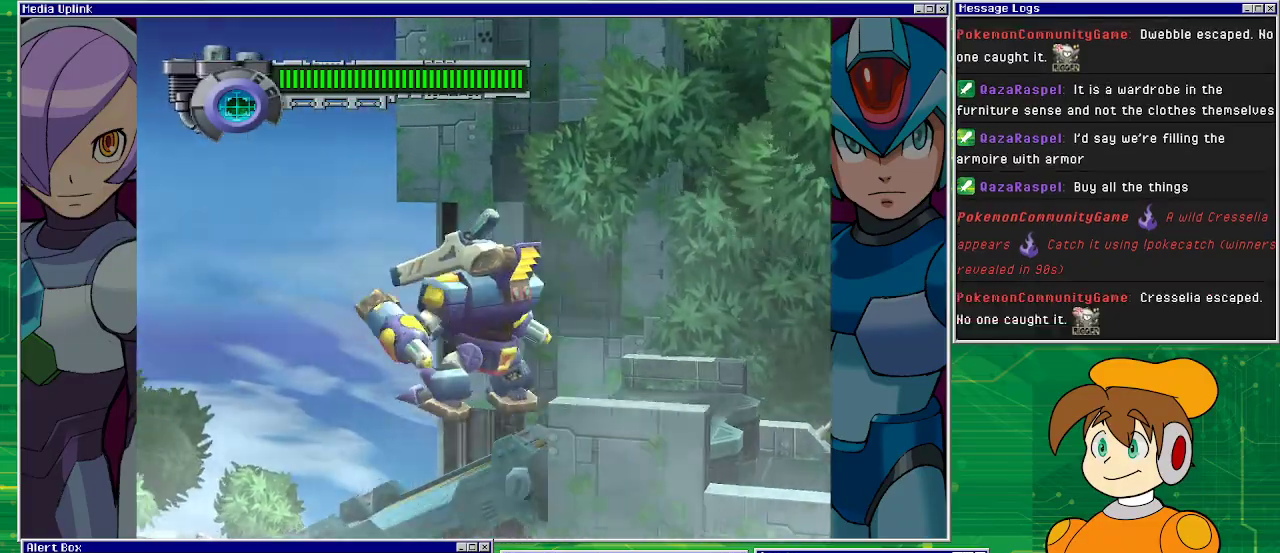
{"buttons": ["R1"], "left_stick": "center", "events": [[333, "DPAD_LEFT", "up"]]}
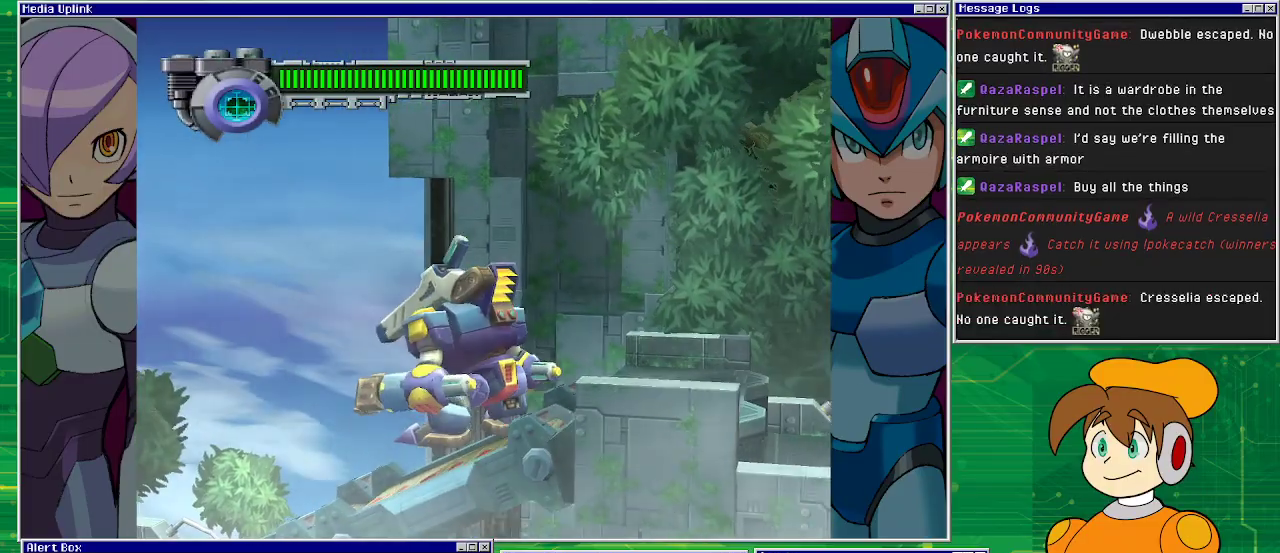
{"buttons": ["R1"], "left_stick": "center", "events": [[333, "R1", "up"], [433, "R1", "down"]]}
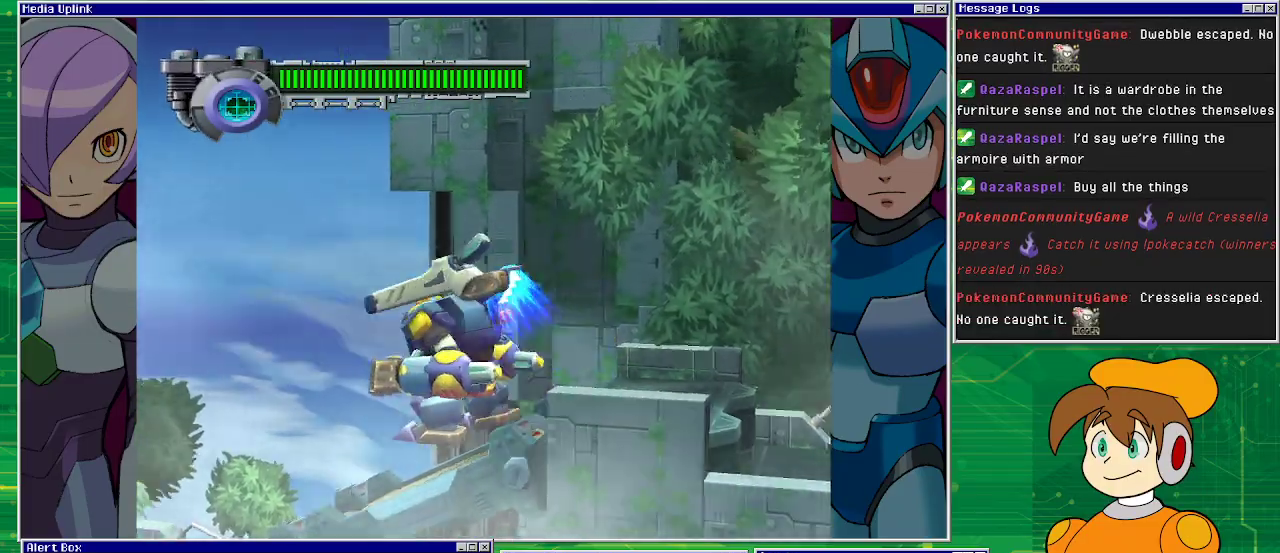
{"buttons": ["R1"], "left_stick": "center", "events": []}
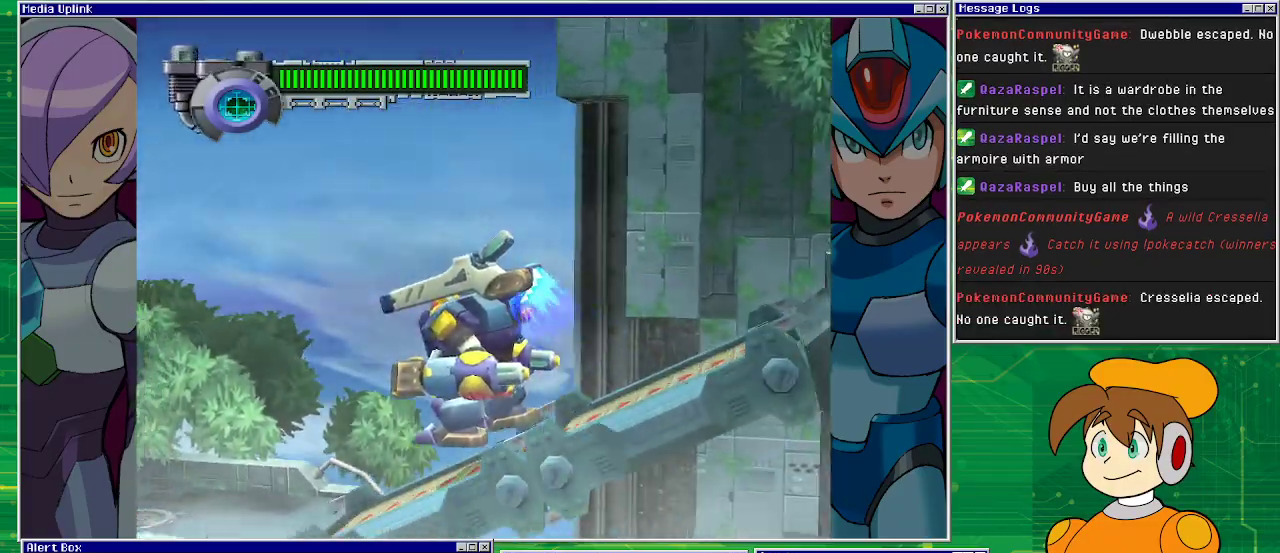
{"buttons": ["R1"], "left_stick": "center", "events": []}
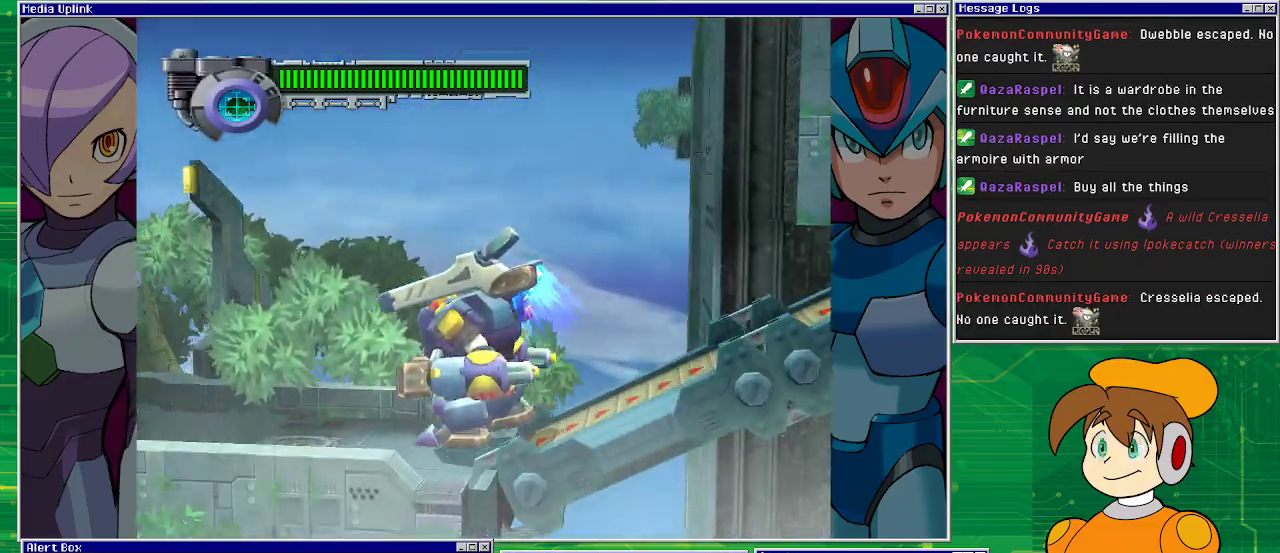
{"buttons": ["R1"], "left_stick": "center", "events": []}
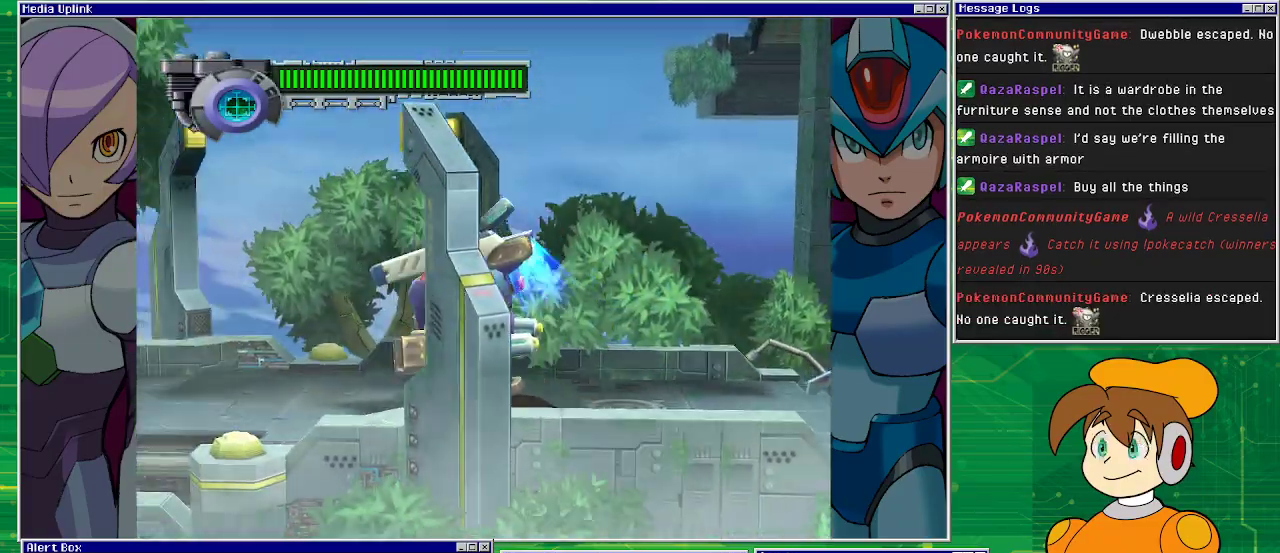
{"buttons": ["R1"], "left_stick": "center", "events": []}
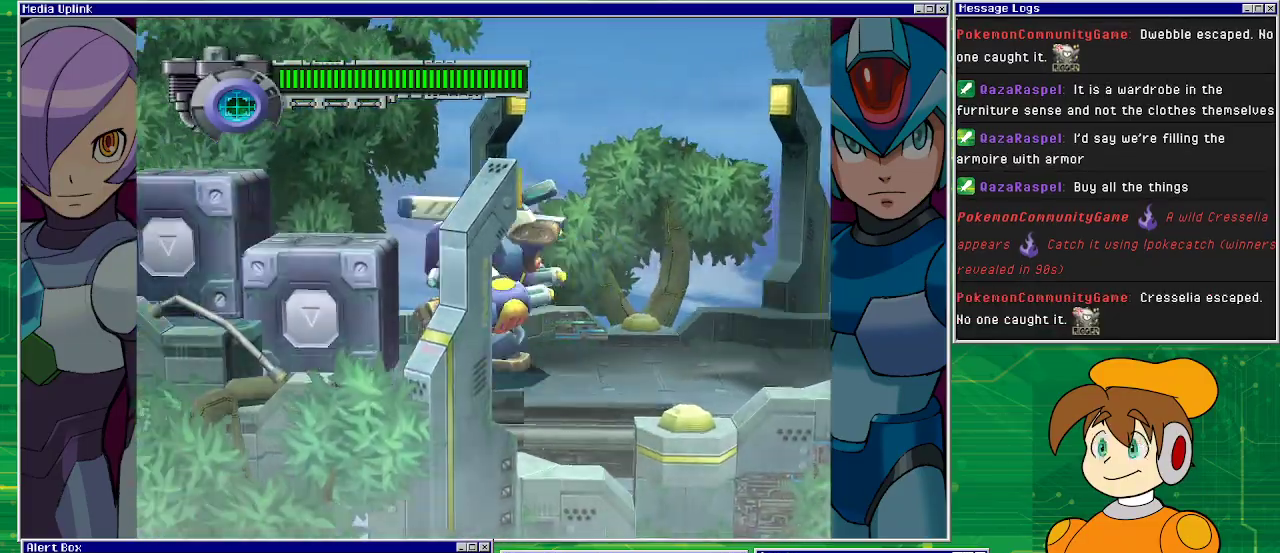
{"buttons": ["R1"], "left_stick": "center", "events": [[33, "SQUARE", "down"], [133, "SQUARE", "up"]]}
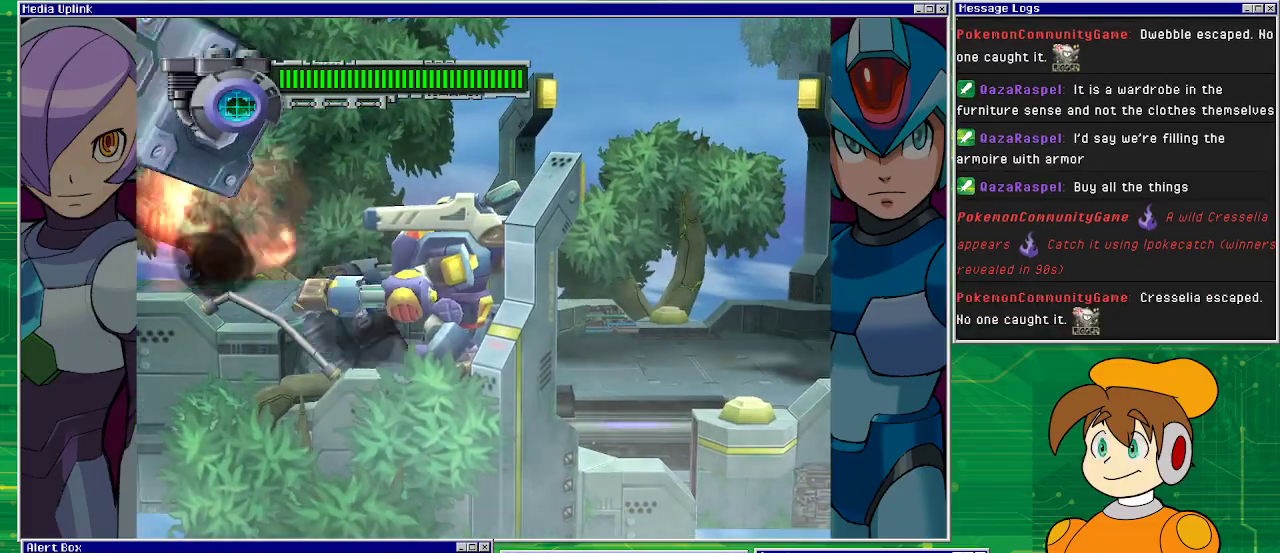
{"buttons": ["DPAD_LEFT"], "left_stick": "center", "events": [[100, "R1", "up"], [167, "DPAD_LEFT", "down"]]}